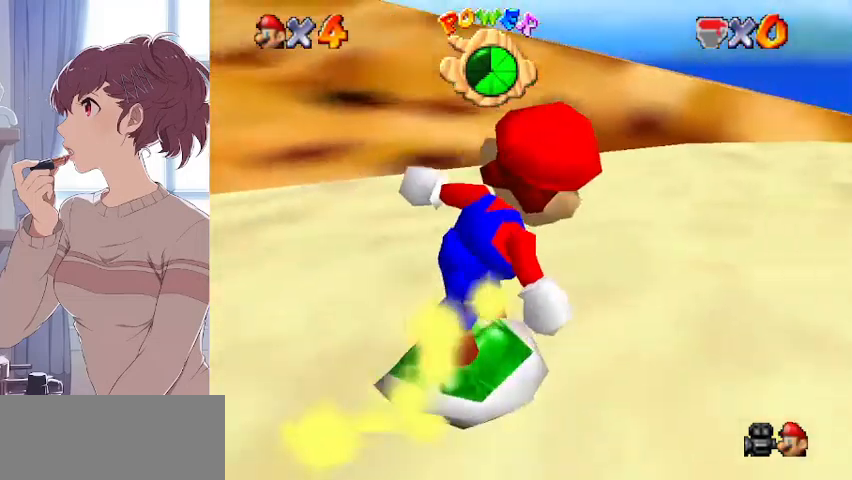
Gameplay with a controller (Nintendo layout); each line is a JSON object with the inputs held at the frame after it. "events" lists button and stick changes between this image and that frame as [ms after this image, input, new state], when the widget could be followed in between. Not read: L3 R3.
{"buttons": [], "left_stick": "up", "events": [[300, "left_stick", "up"]]}
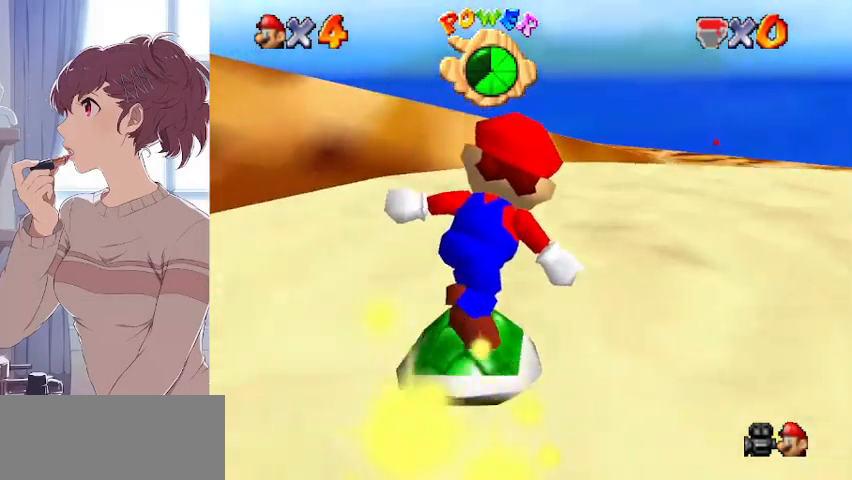
{"buttons": [], "left_stick": "up", "events": []}
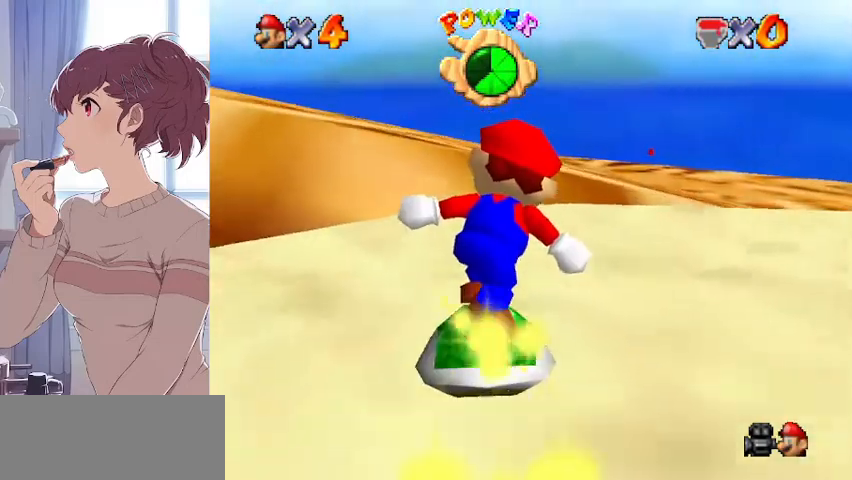
{"buttons": [], "left_stick": "up", "events": [[367, "A", "down"], [467, "A", "up"]]}
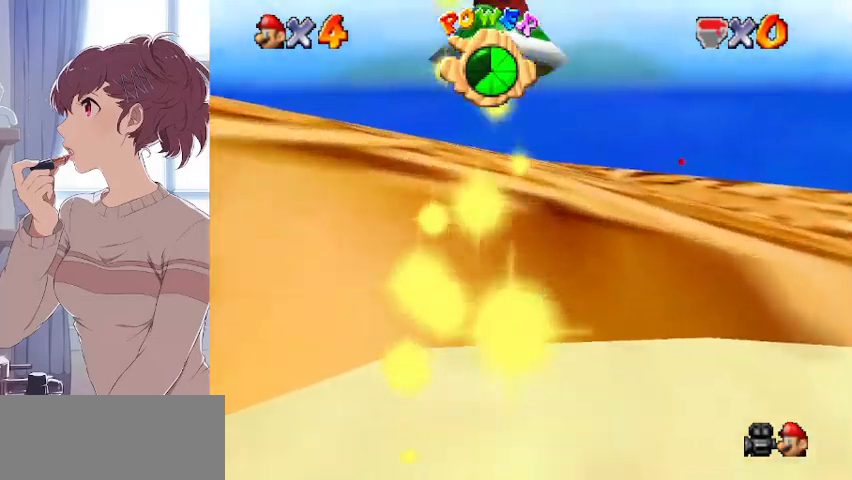
{"buttons": [], "left_stick": "up", "events": []}
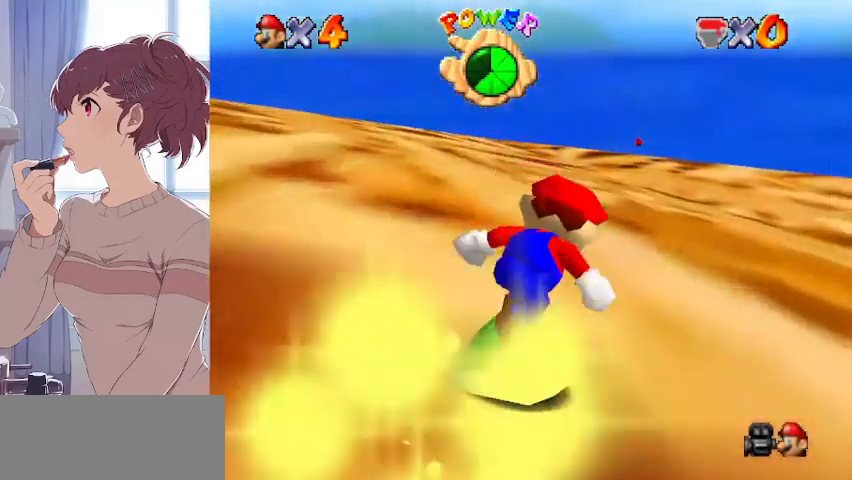
{"buttons": [], "left_stick": "up", "events": [[167, "A", "down"], [200, "A", "up"]]}
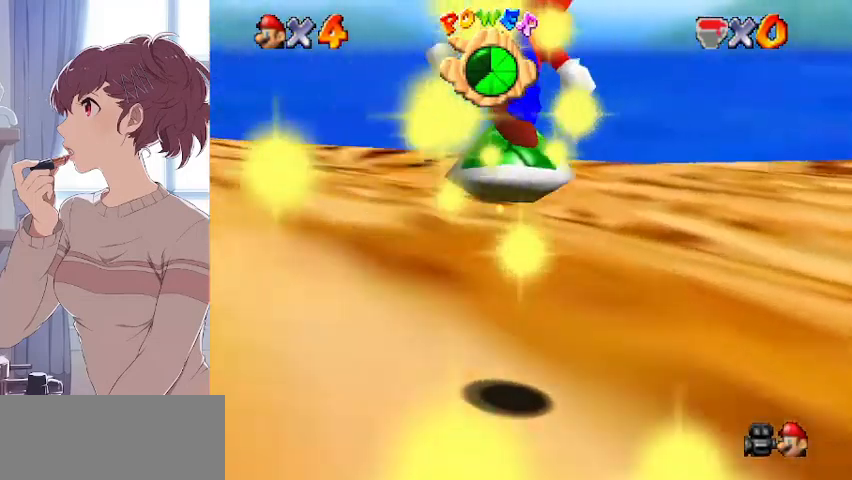
{"buttons": ["A"], "left_stick": "up", "events": [[500, "A", "down"]]}
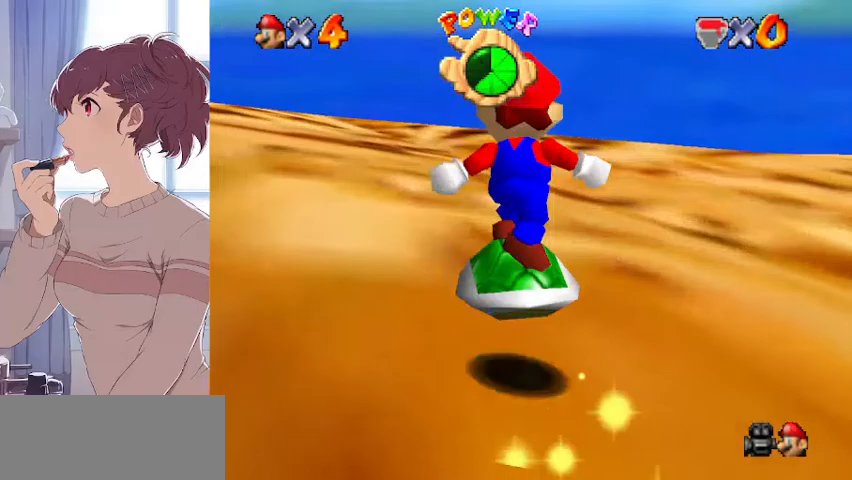
{"buttons": [], "left_stick": "up", "events": [[100, "A", "up"]]}
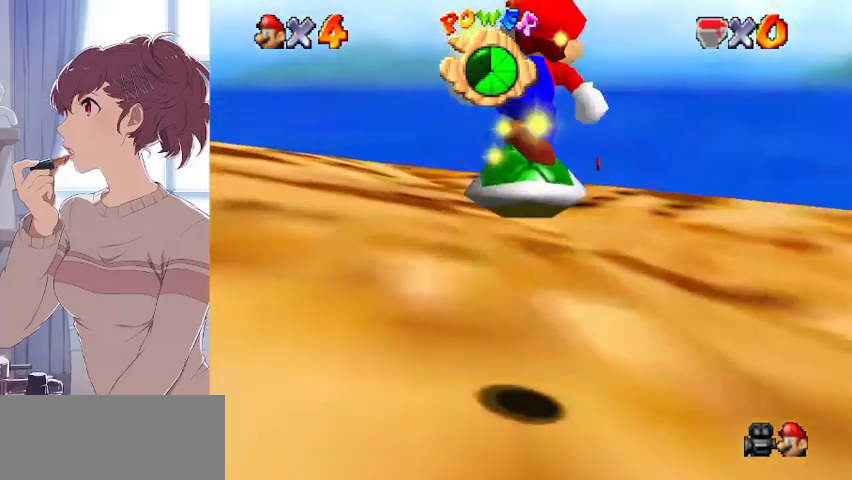
{"buttons": [], "left_stick": "up", "events": []}
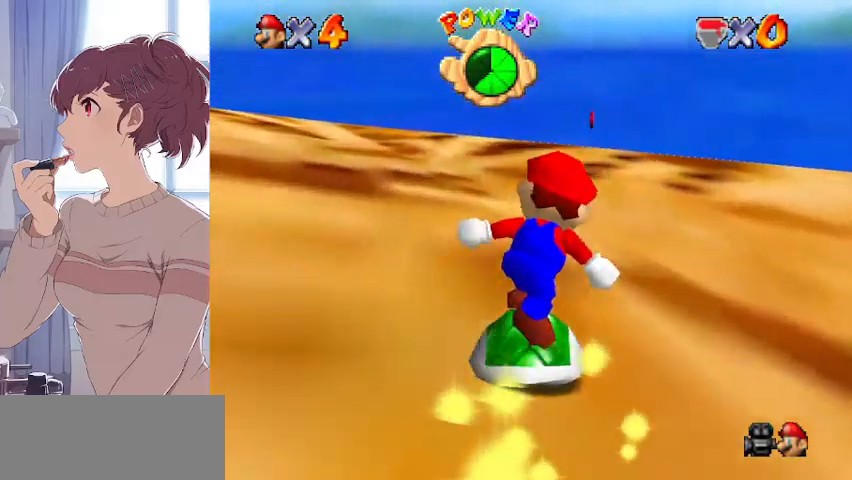
{"buttons": [], "left_stick": "up", "events": []}
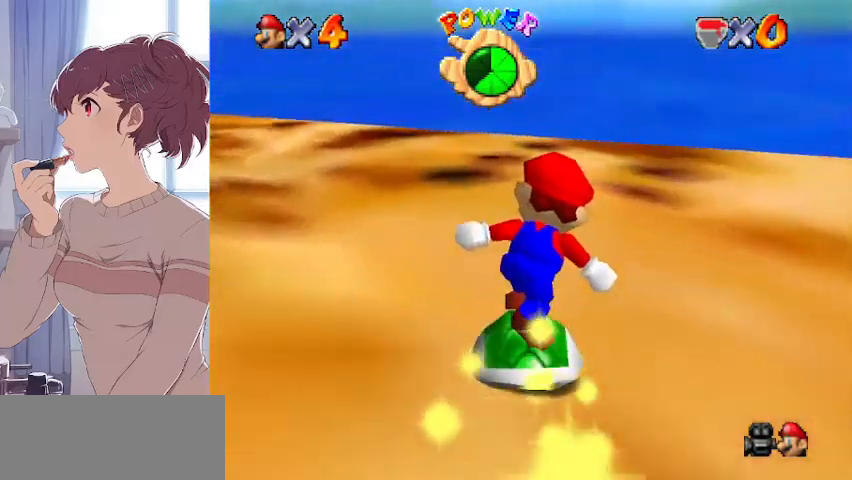
{"buttons": [], "left_stick": "up", "events": []}
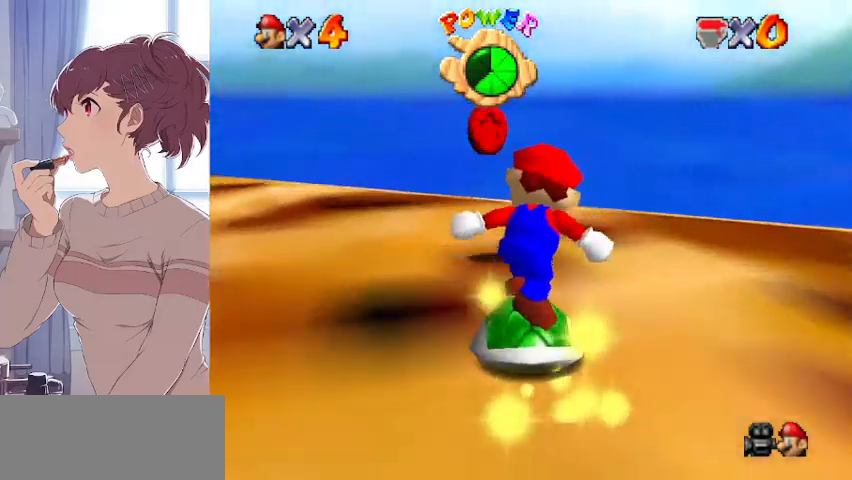
{"buttons": [], "left_stick": "up-left", "events": [[300, "left_stick", "up-left"]]}
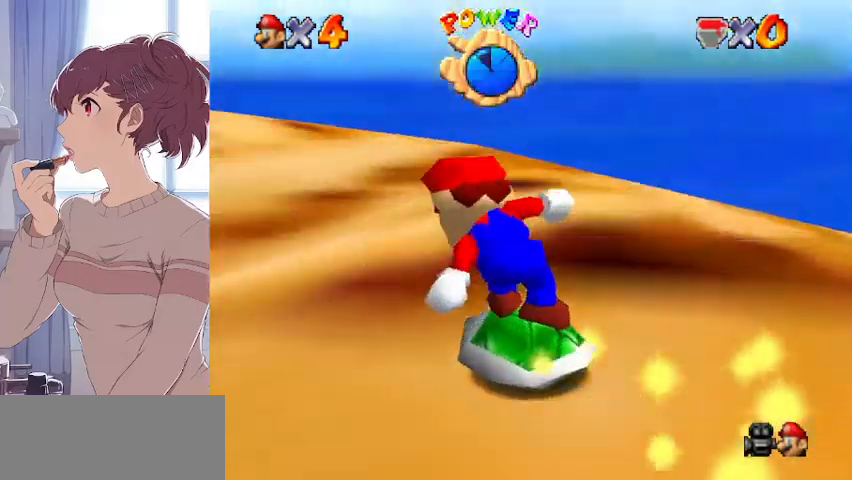
{"buttons": ["A"], "left_stick": "up", "events": [[433, "A", "down"], [467, "left_stick", "up"]]}
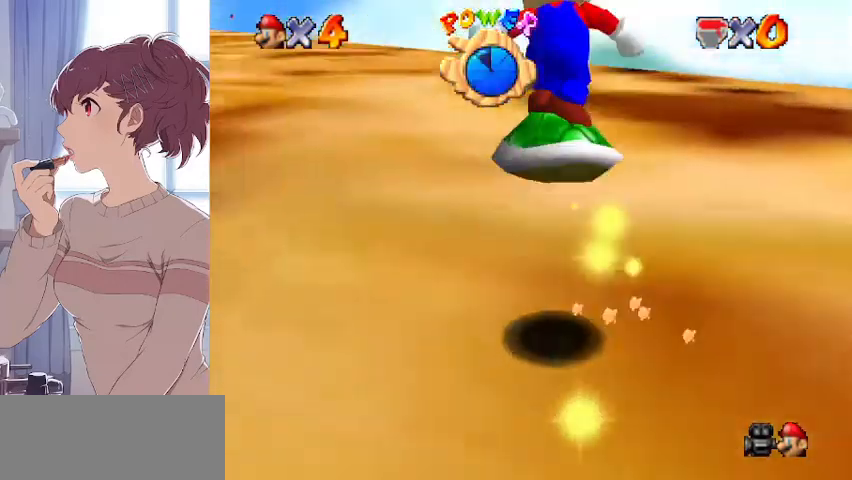
{"buttons": [], "left_stick": "up", "events": [[33, "A", "up"]]}
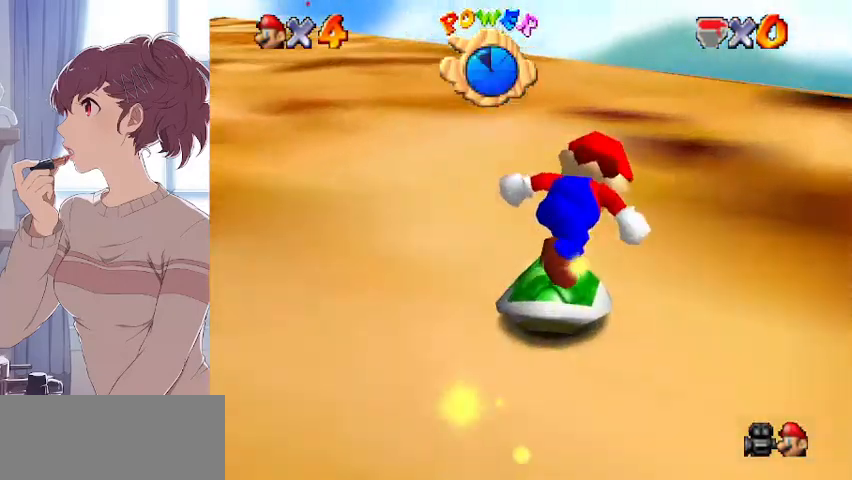
{"buttons": [], "left_stick": "up", "events": [[67, "A", "down"], [133, "A", "up"]]}
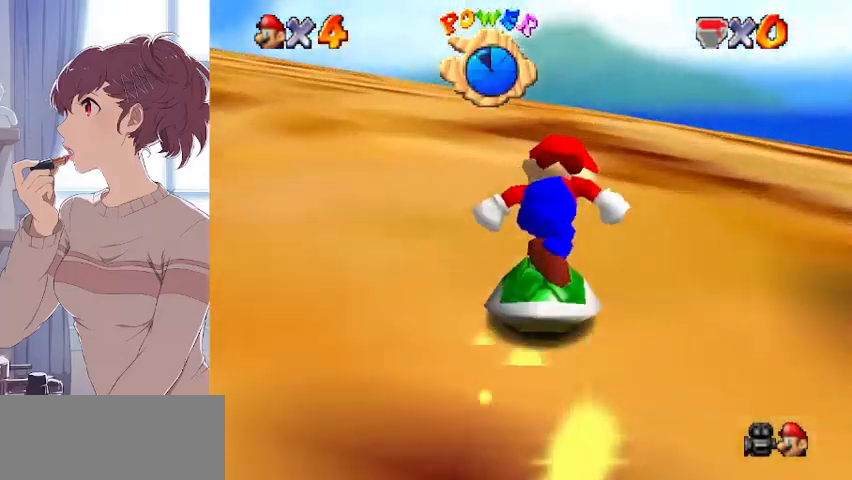
{"buttons": [], "left_stick": "up-right", "events": [[133, "left_stick", "up-right"]]}
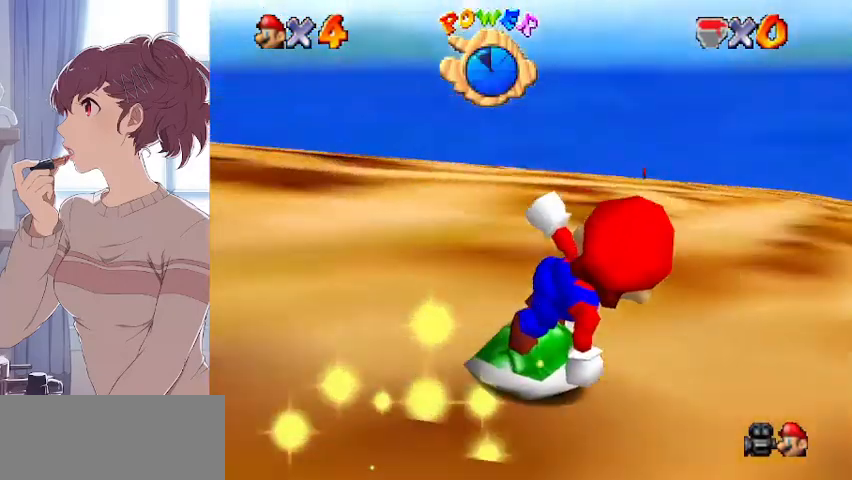
{"buttons": [], "left_stick": "up", "events": [[167, "left_stick", "up"], [367, "left_stick", "up-left"], [500, "left_stick", "up"]]}
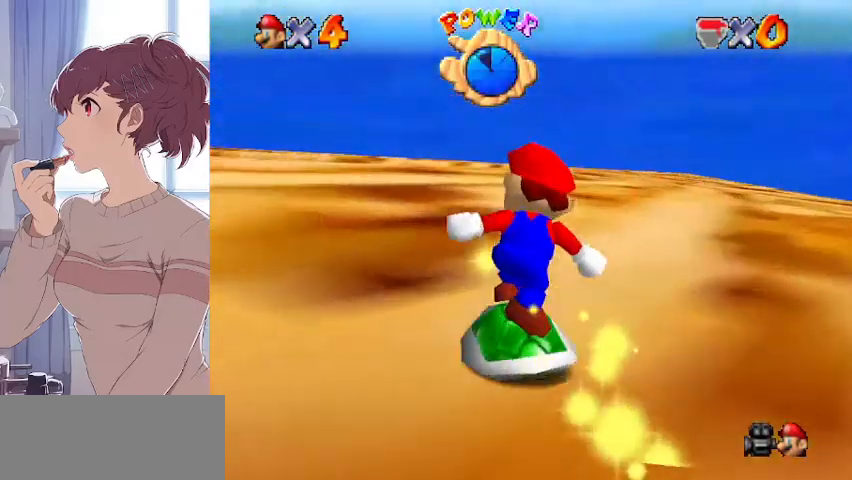
{"buttons": [], "left_stick": "up", "events": []}
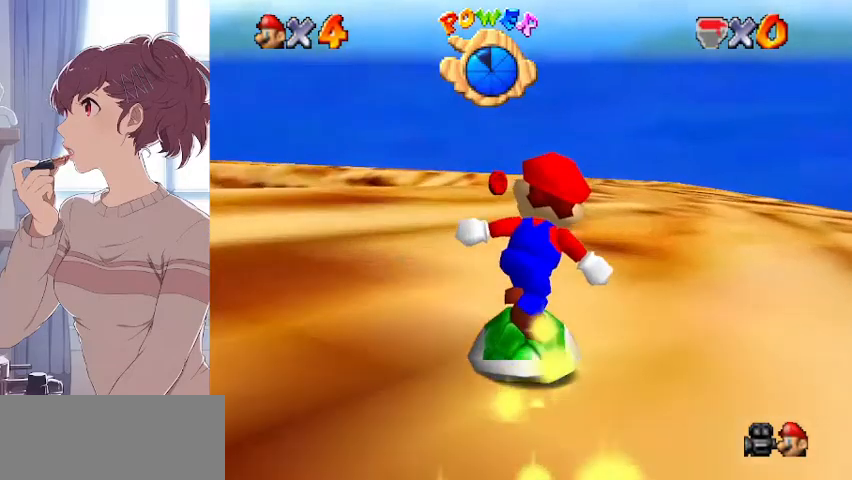
{"buttons": [], "left_stick": "up", "events": []}
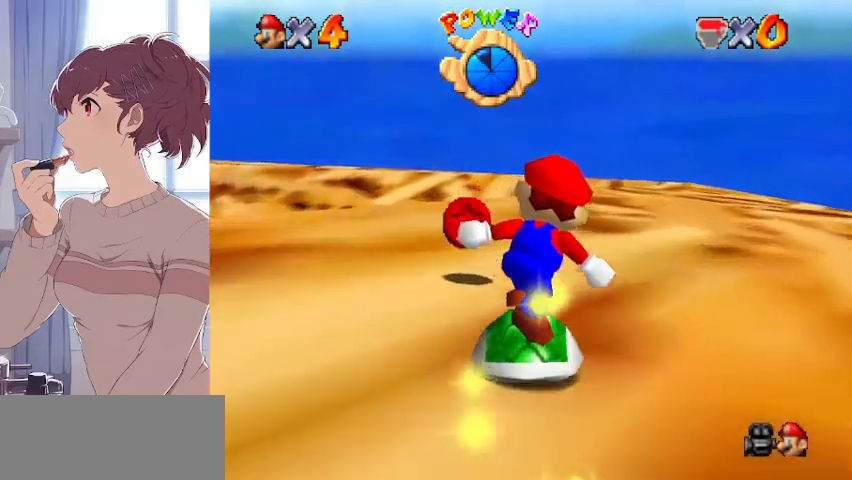
{"buttons": [], "left_stick": "up-left", "events": [[200, "left_stick", "up-left"]]}
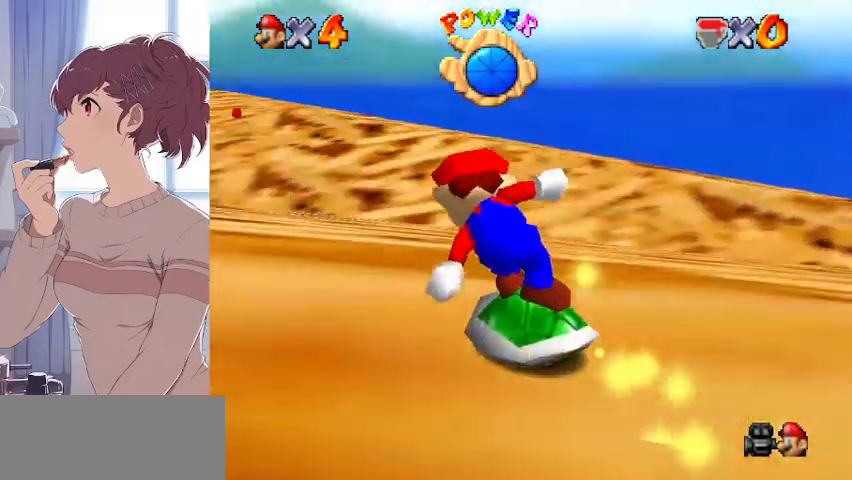
{"buttons": [], "left_stick": "up", "events": [[167, "left_stick", "up"]]}
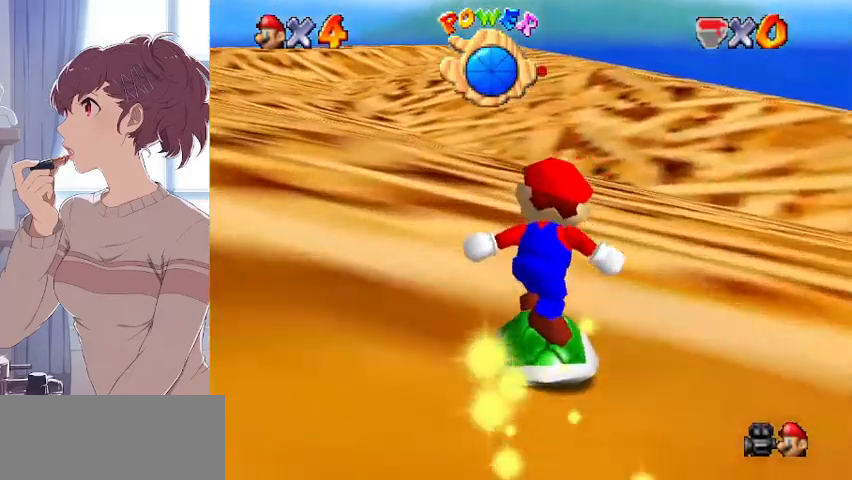
{"buttons": [], "left_stick": "up", "events": []}
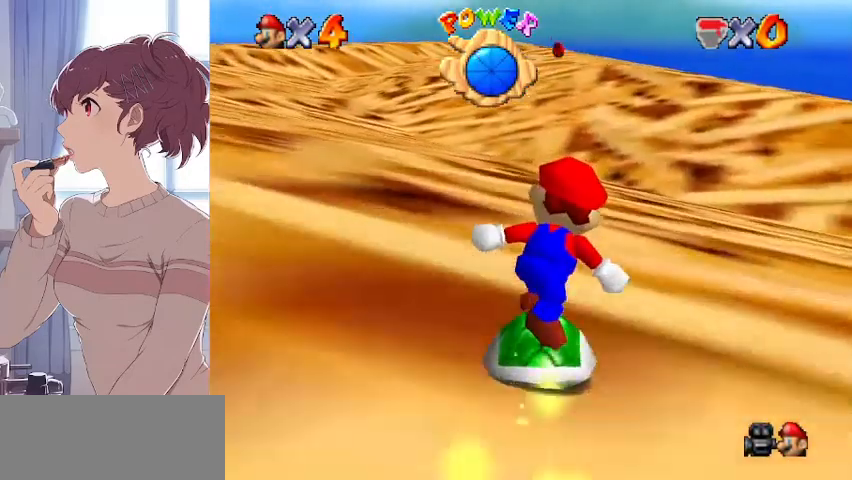
{"buttons": [], "left_stick": "up", "events": []}
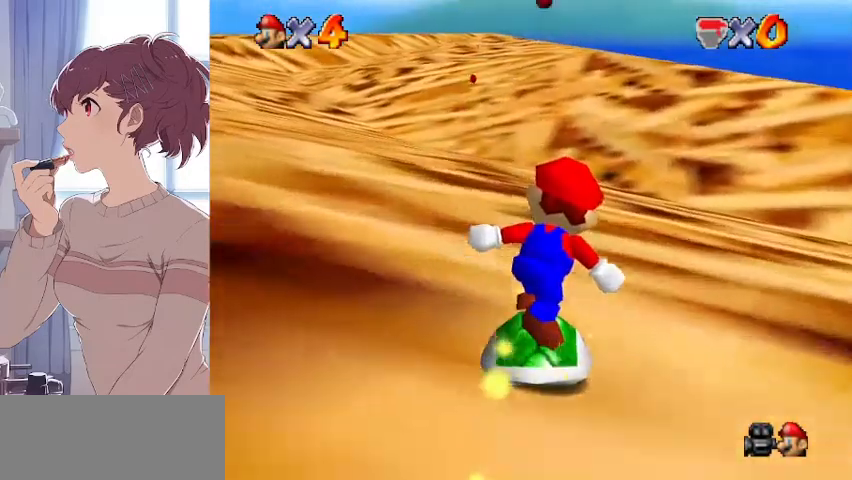
{"buttons": ["A"], "left_stick": "up", "events": [[200, "A", "down"]]}
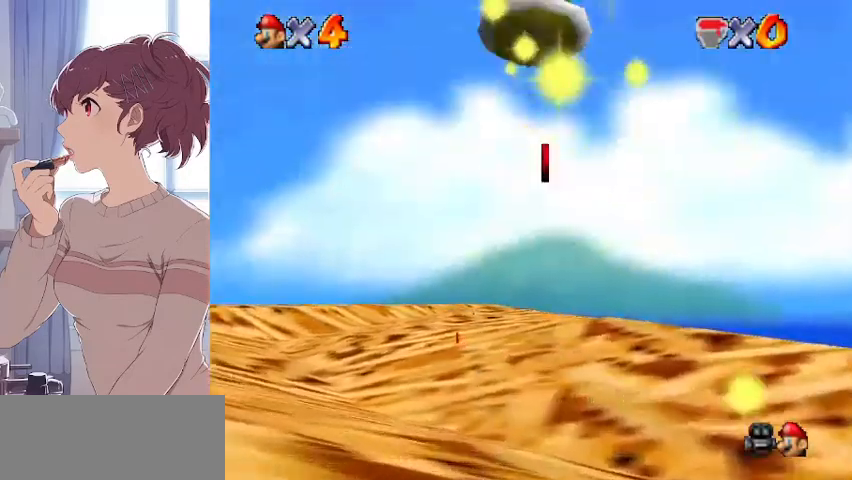
{"buttons": ["A"], "left_stick": "up-left", "events": [[500, "left_stick", "up-left"]]}
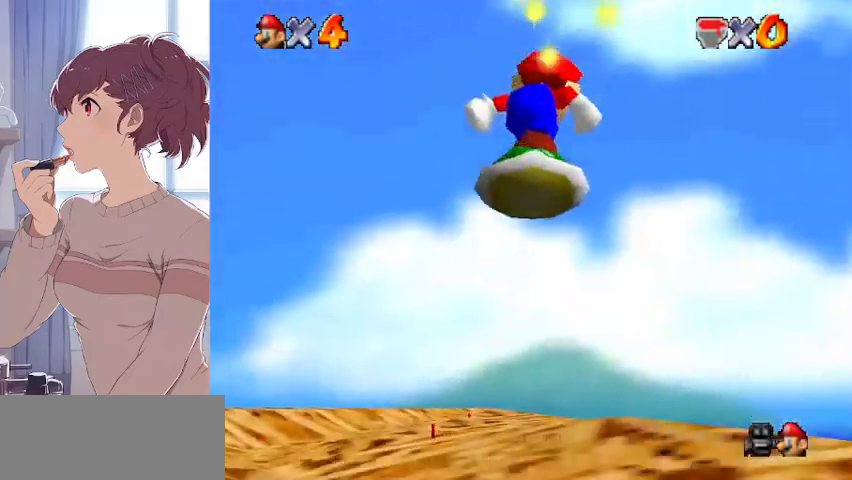
{"buttons": [], "left_stick": "up-left", "events": [[67, "A", "up"]]}
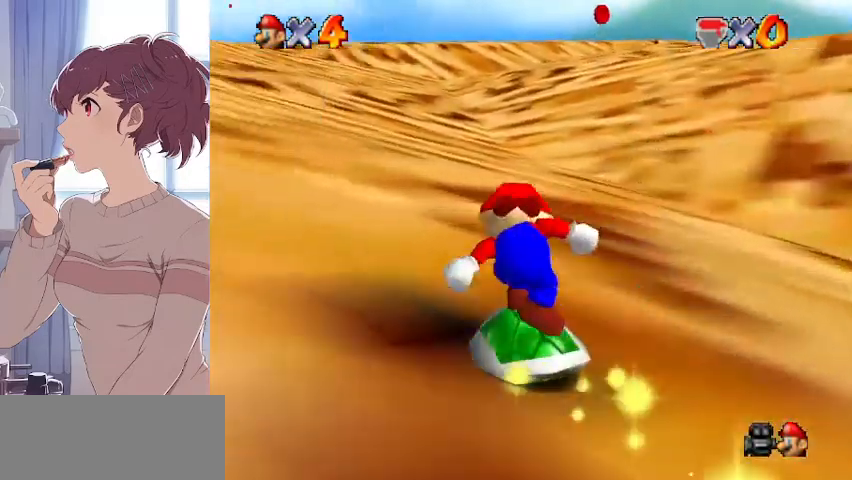
{"buttons": [], "left_stick": "up", "events": [[33, "left_stick", "up"]]}